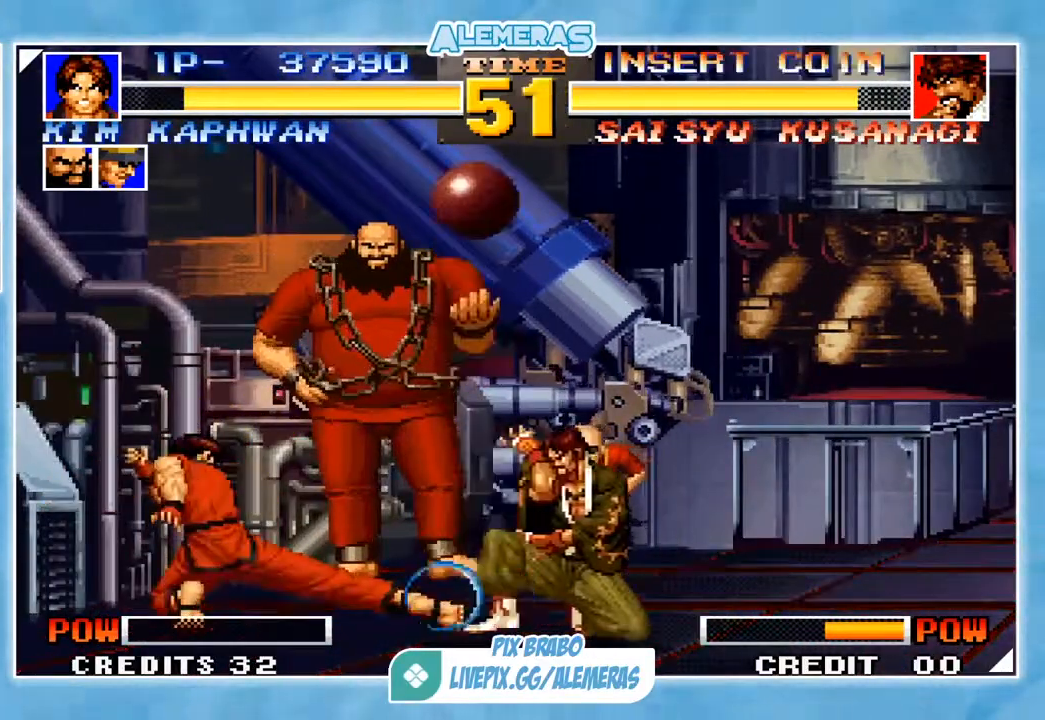
Gameplay with a controller (arcade stick); each line is a JSON object with the inputs held at the frame after it. "events" lists button and stick changes between this image and that frame as [ms after this image, input, new state], when the widget could be followed in between. Not read: L3 R3.
{"buttons": [], "left_stick": "left", "events": [[133, "left_stick", "right"], [300, "left_stick", "left"]]}
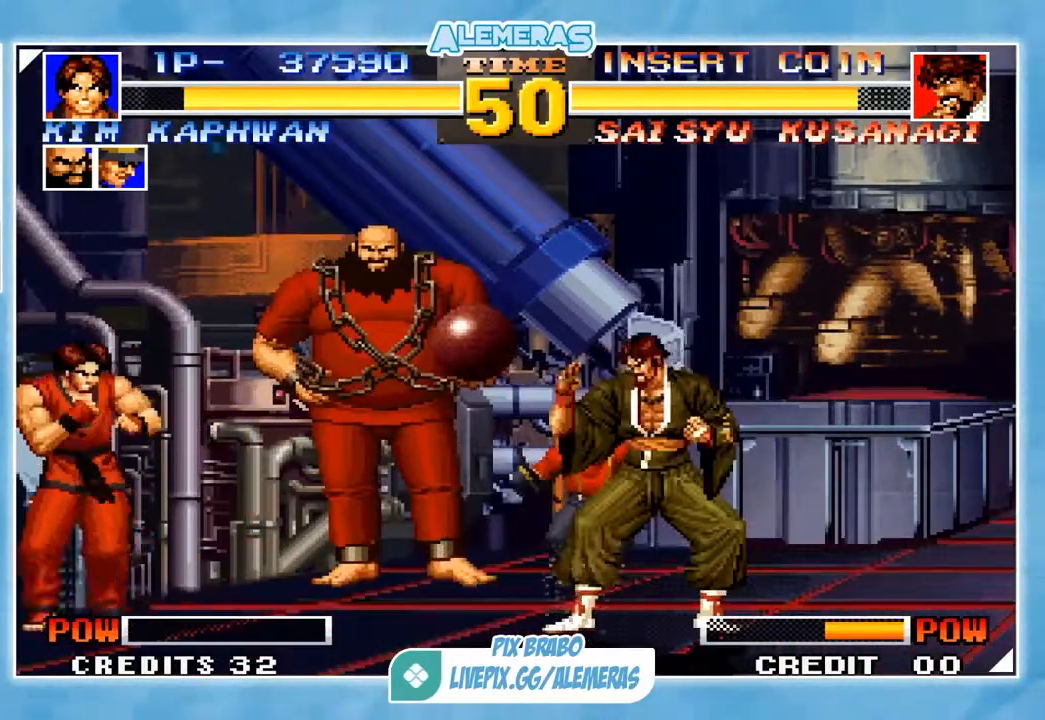
{"buttons": [], "left_stick": "right", "events": [[501, "left_stick", "right"]]}
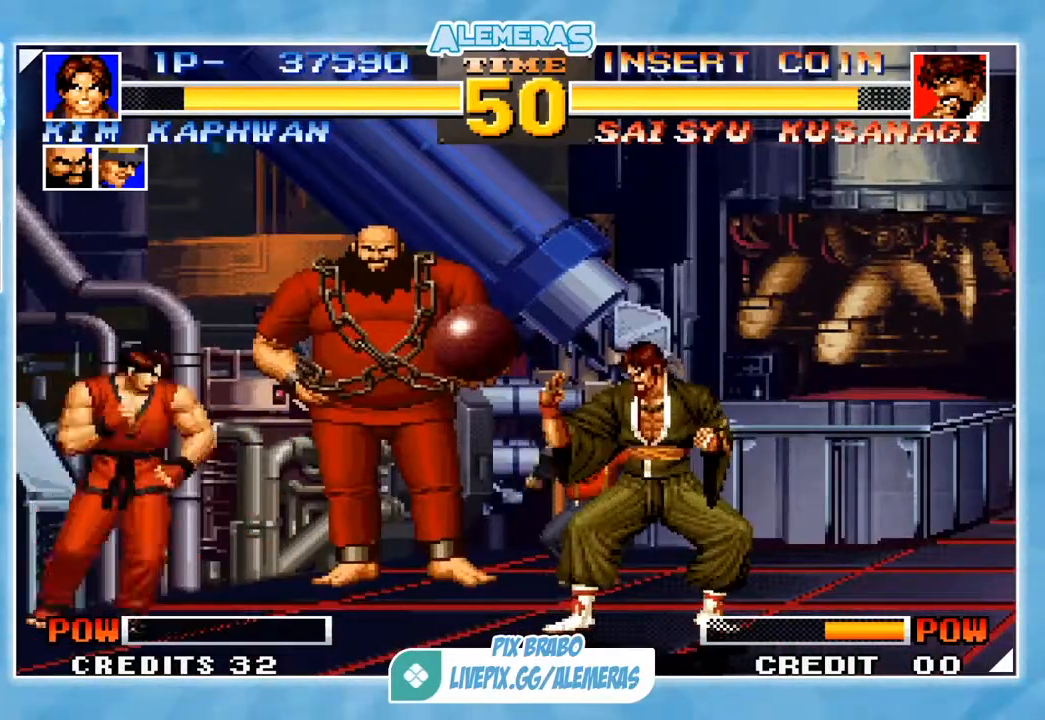
{"buttons": [], "left_stick": "right", "events": [[133, "left_stick", "center"], [200, "left_stick", "left"], [467, "left_stick", "right"]]}
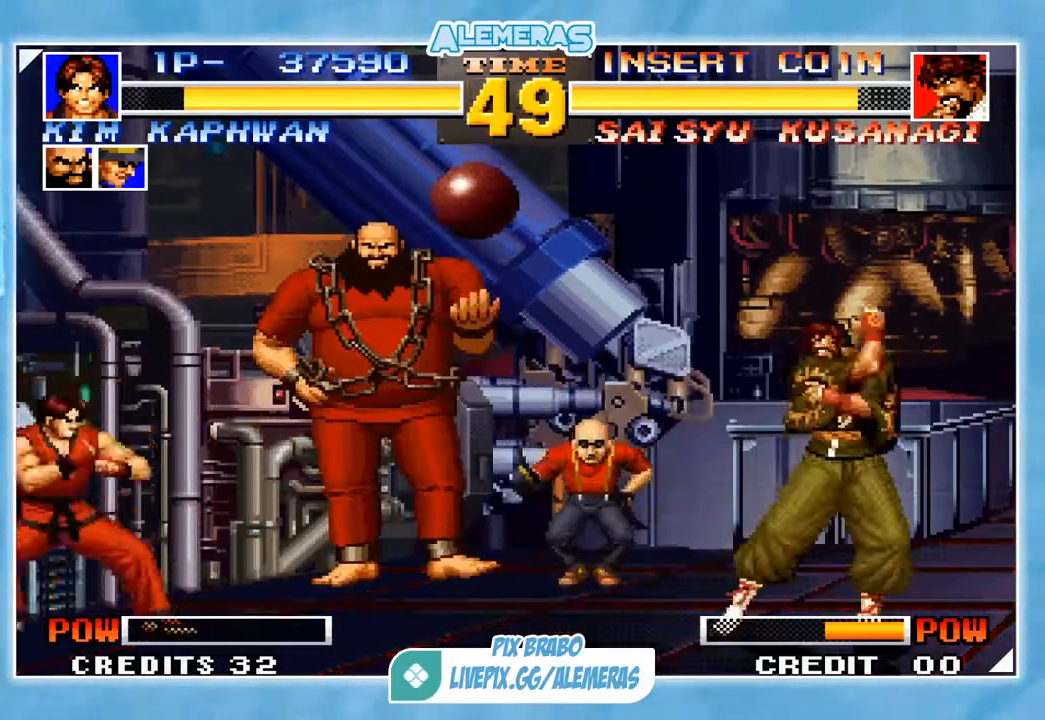
{"buttons": [], "left_stick": "left", "events": [[267, "left_stick", "left"]]}
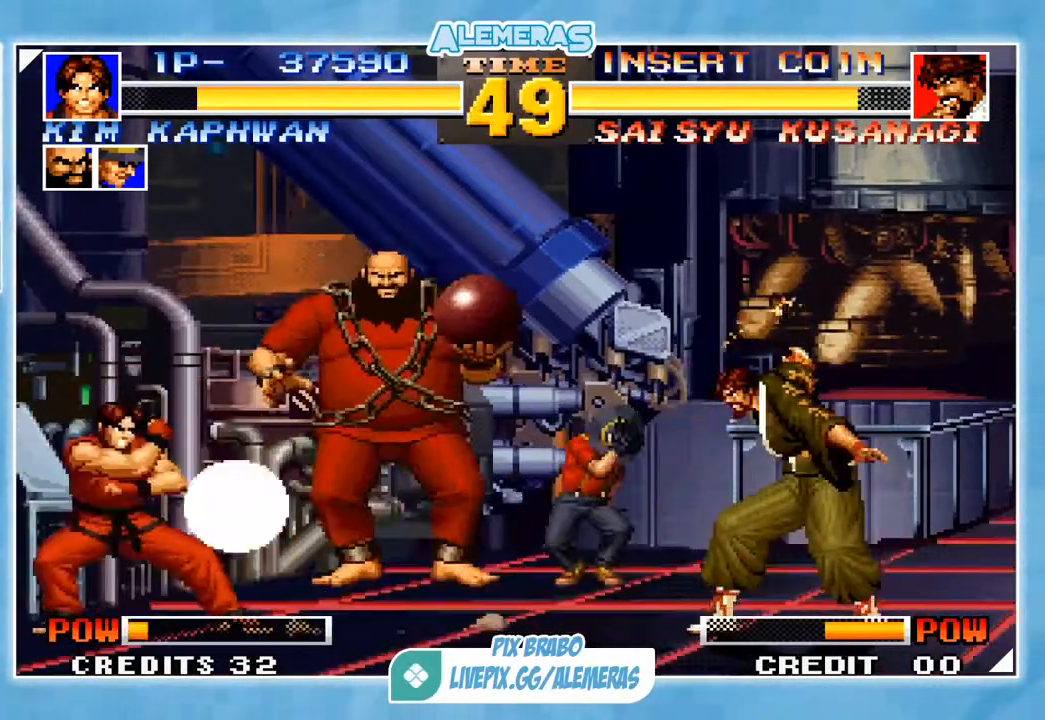
{"buttons": [], "left_stick": "right", "events": [[267, "left_stick", "center"], [333, "left_stick", "right"]]}
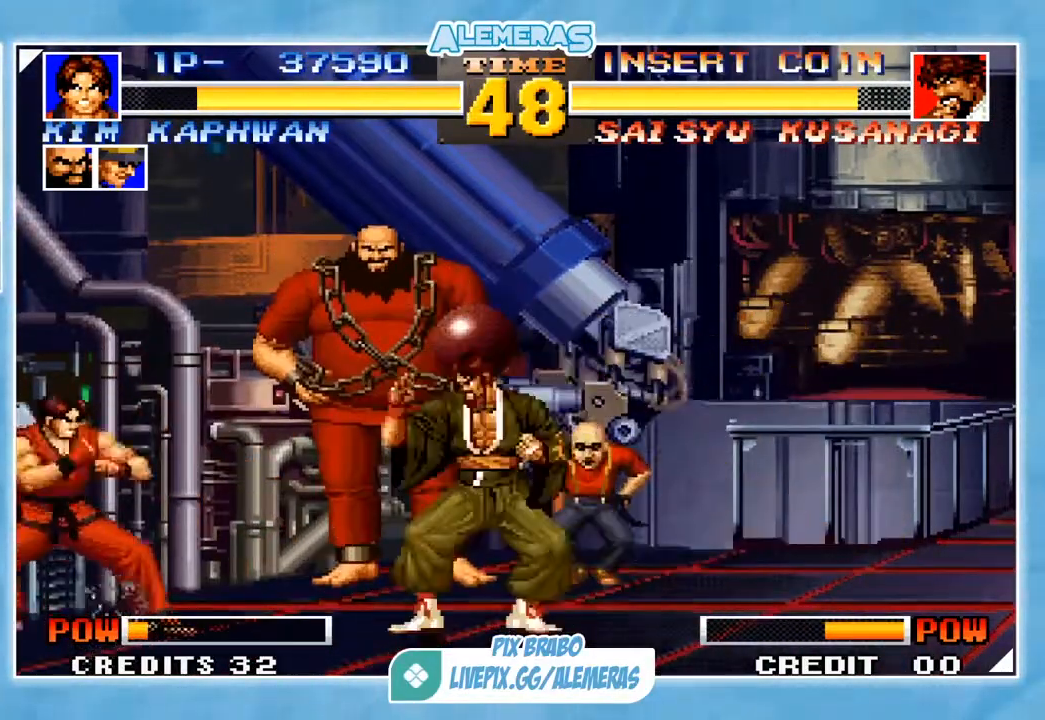
{"buttons": [], "left_stick": "left", "events": [[67, "left_stick", "down-left"], [267, "left_stick", "left"]]}
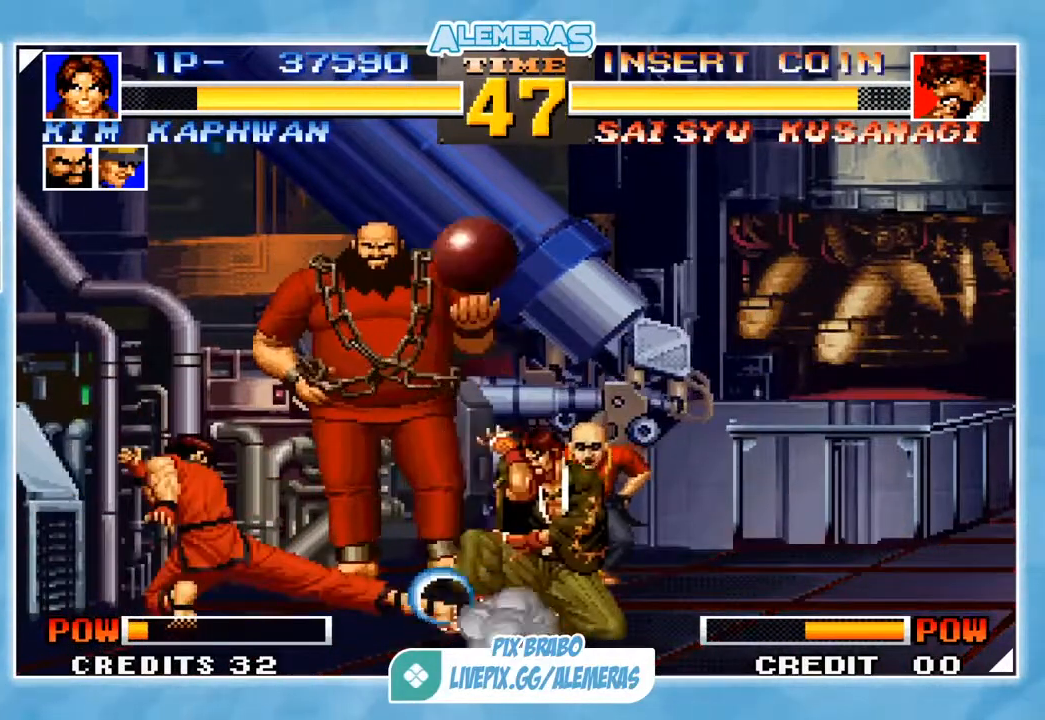
{"buttons": [], "left_stick": "up-right", "events": [[300, "left_stick", "center"], [400, "left_stick", "up-right"]]}
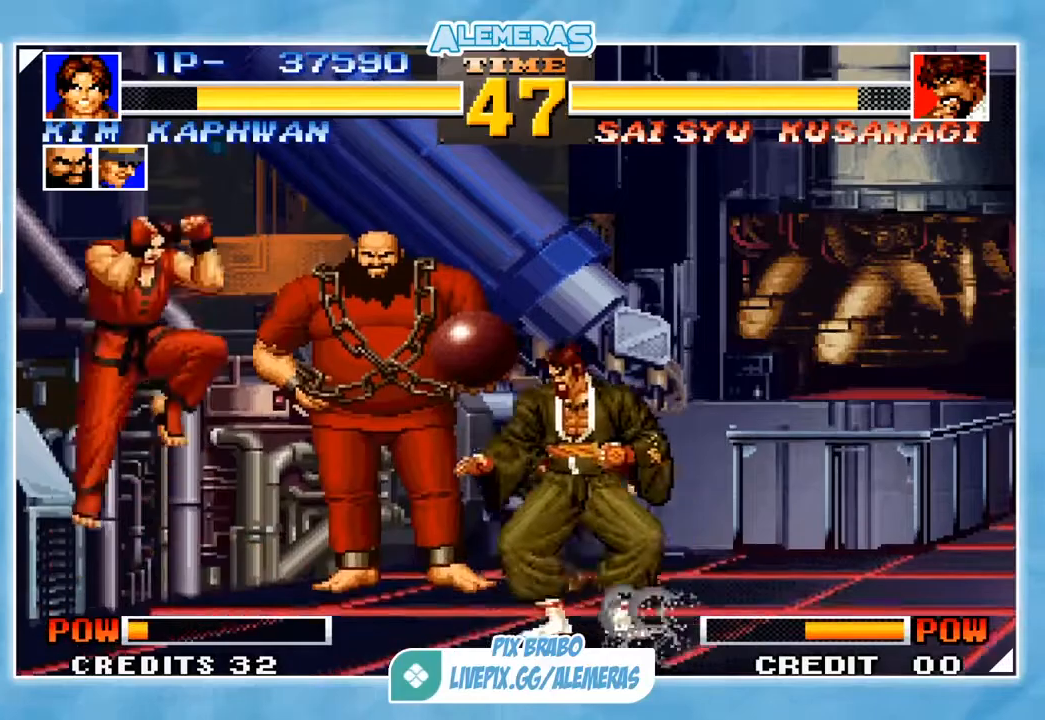
{"buttons": [], "left_stick": "down-left", "events": [[100, "left_stick", "center"], [301, "CIRCLE", "down"], [401, "CIRCLE", "up"], [401, "left_stick", "down-left"]]}
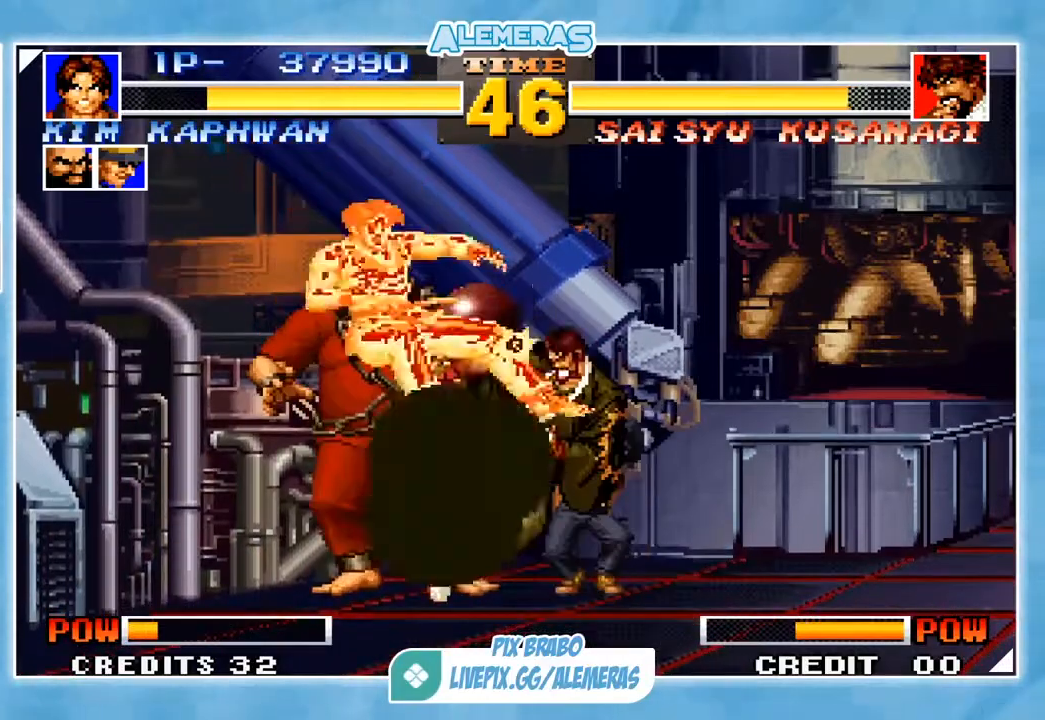
{"buttons": [], "left_stick": "center"}
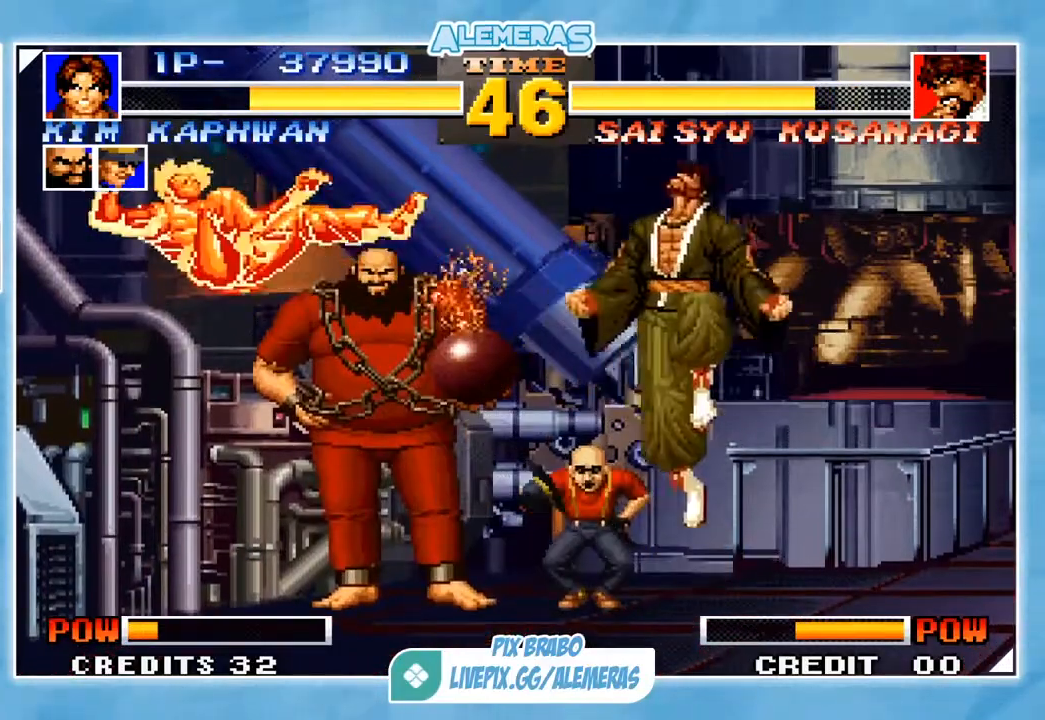
{"buttons": ["CROSS", "SQUARE", "TRIANGLE"], "left_stick": "left", "events": [[367, "left_stick", "left"], [401, "CROSS", "down"], [401, "SQUARE", "down"], [401, "TRIANGLE", "down"]]}
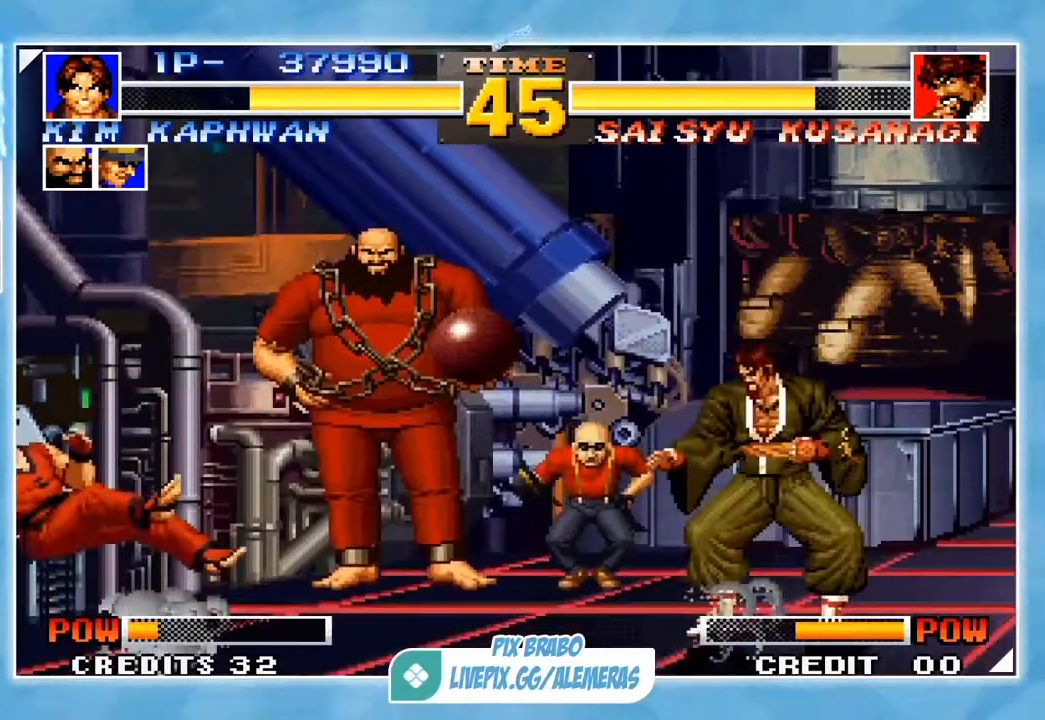
{"buttons": [], "left_stick": "down-left", "events": [[184, "left_stick", "down-left"], [417, "SQUARE", "up"], [450, "CROSS", "up"], [450, "TRIANGLE", "up"]]}